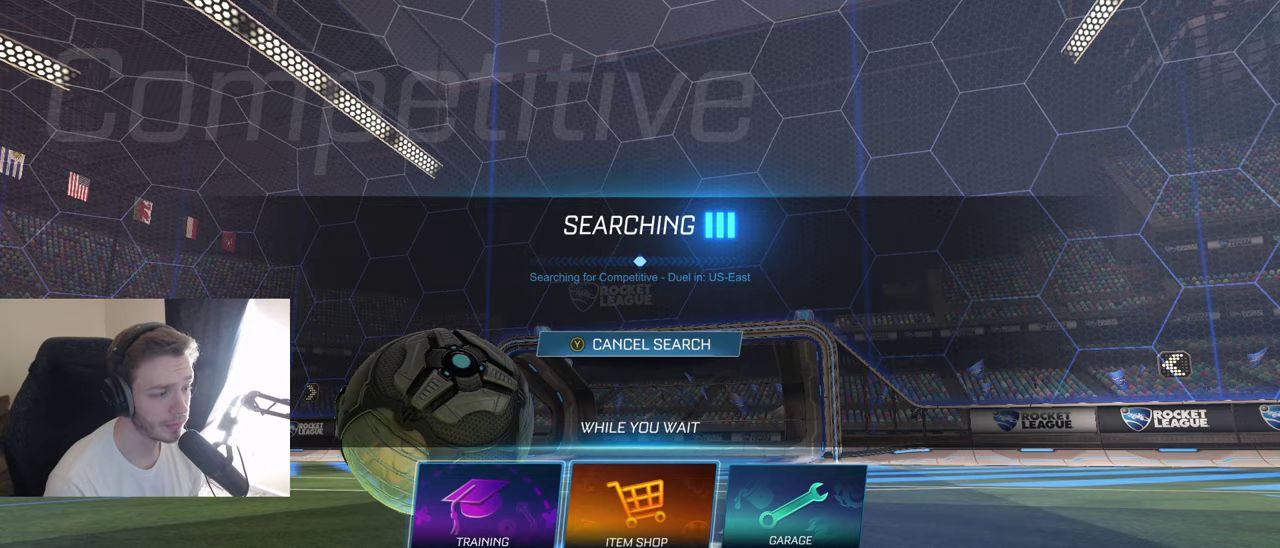
Gameplay with a controller (Xbox layout); each line is a JSON object with the inputs held at the frame after it. "events" lists button and stick changes between this image and that frame as [ms after this image, input, new state], when the widget could be followed in between. Not read: L3 R3.
{"buttons": ["A"], "left_stick": "center", "right_stick": "center", "events": [[100, "DPAD_LEFT", "down"], [167, "A", "down"], [250, "DPAD_LEFT", "up"], [283, "A", "up"], [500, "A", "down"]]}
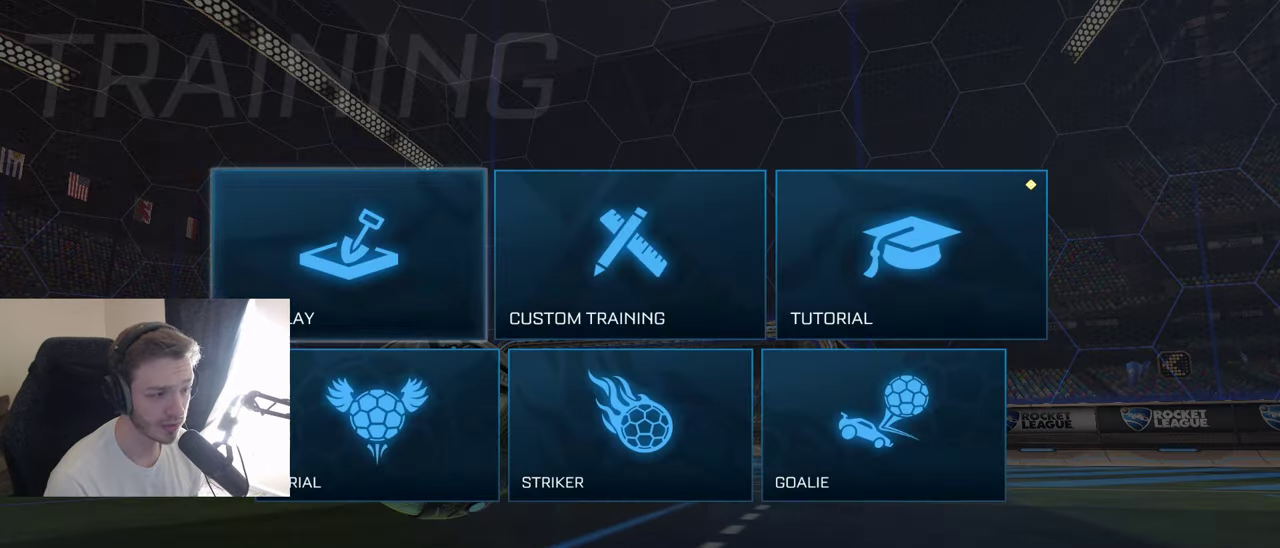
{"buttons": ["A"], "left_stick": "center", "right_stick": "center", "events": [[100, "A", "up"], [417, "A", "down"]]}
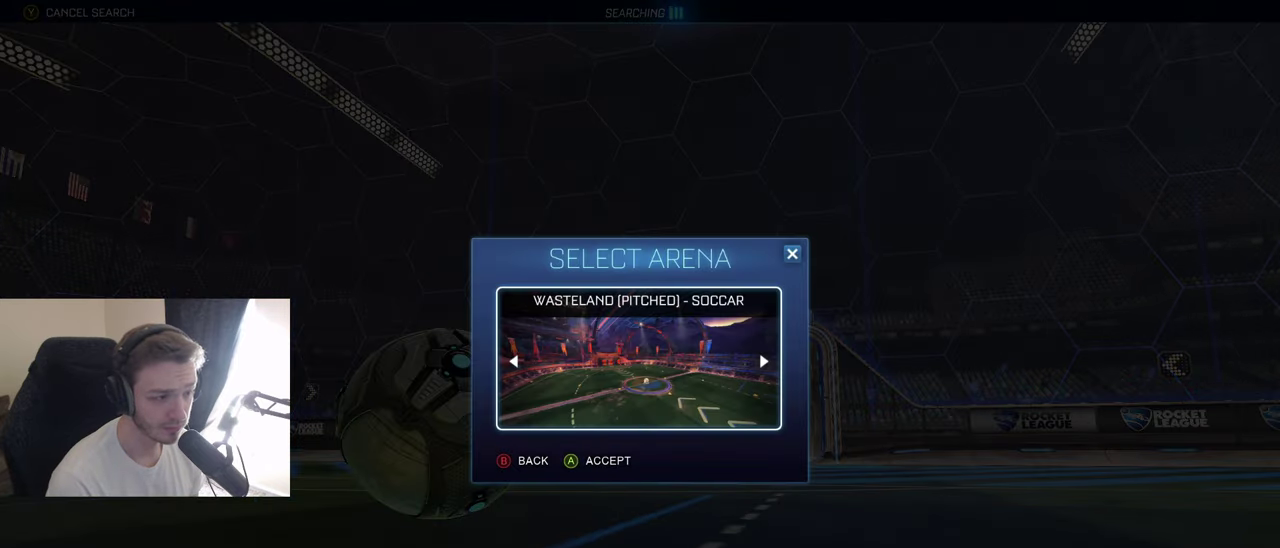
{"buttons": [], "left_stick": "center", "right_stick": "center", "events": [[17, "A", "up"]]}
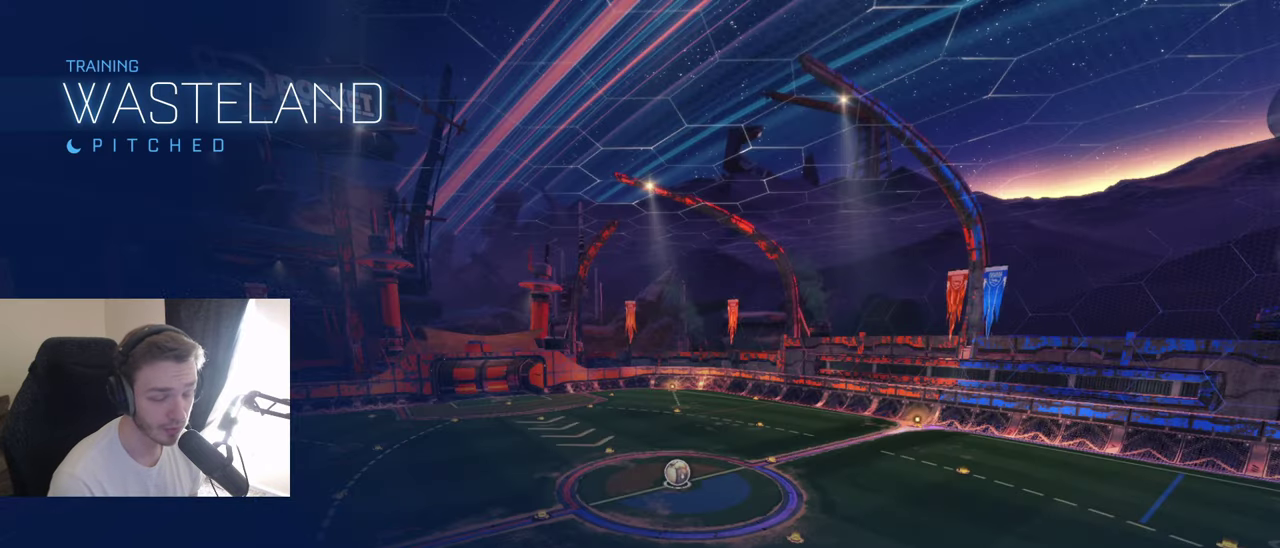
{"buttons": [], "left_stick": "center", "right_stick": "center", "events": []}
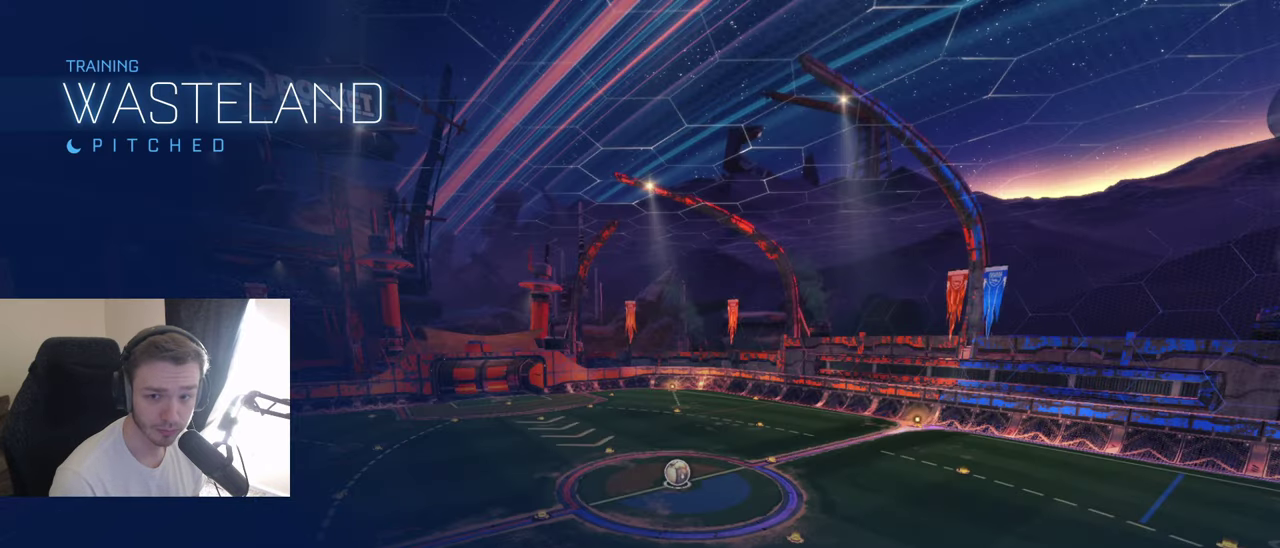
{"buttons": [], "left_stick": "center", "right_stick": "center", "events": []}
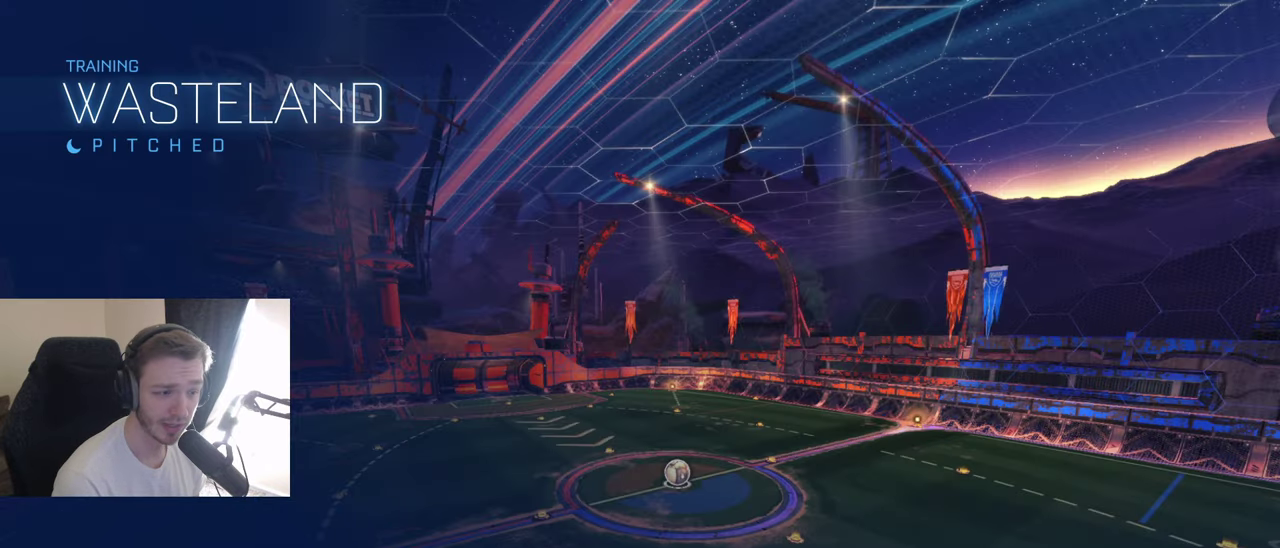
{"buttons": ["B", "L1", "R1"], "left_stick": "down-left", "right_stick": "center", "events": [[33, "B", "down"], [33, "R2", "down"], [33, "left_stick", "down"], [83, "R2", "up"], [117, "R1", "down"], [317, "left_stick", "down-left"], [467, "L1", "down"]]}
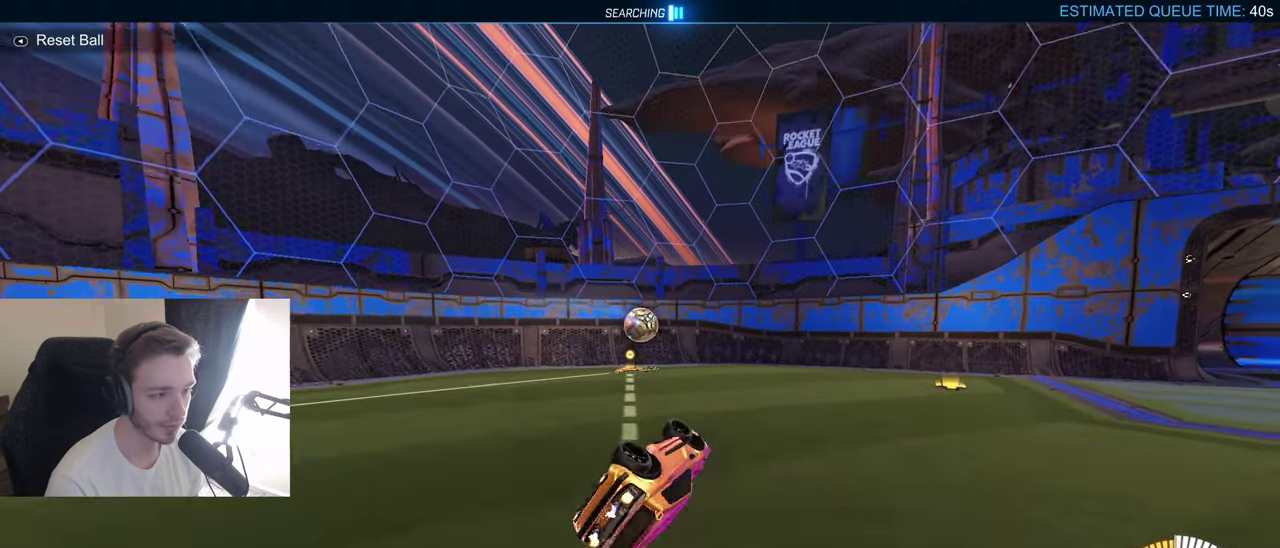
{"buttons": ["R2"], "left_stick": "center", "right_stick": "center", "events": [[150, "R1", "up"], [217, "L1", "up"], [250, "R2", "down"], [283, "left_stick", "center"], [433, "B", "up"]]}
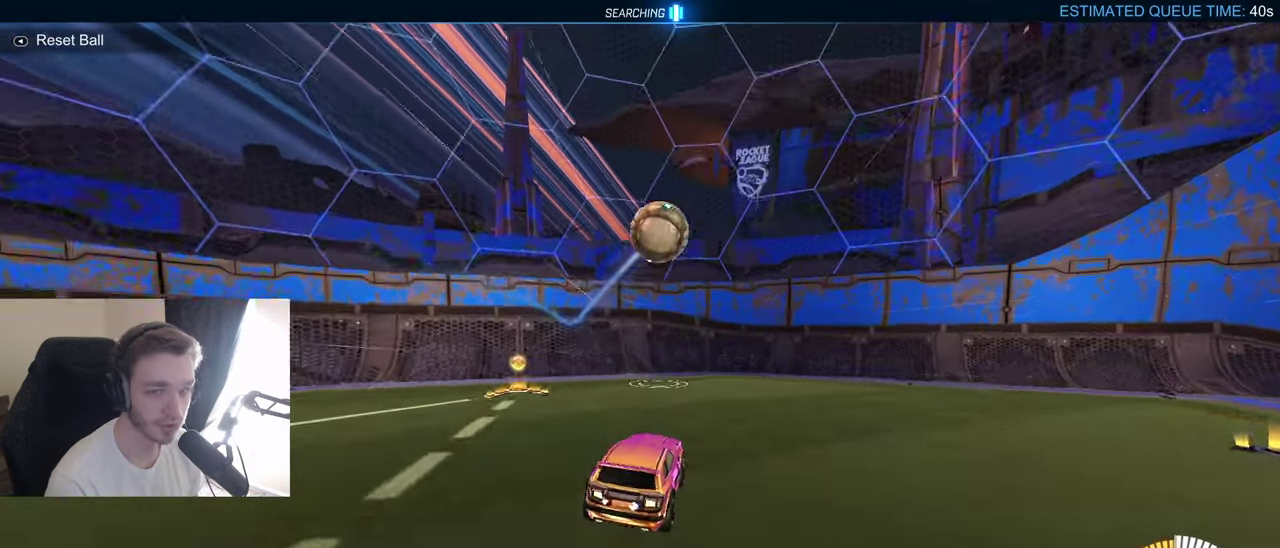
{"buttons": [], "left_stick": "right", "right_stick": "center", "events": [[100, "left_stick", "right"], [250, "R2", "up"]]}
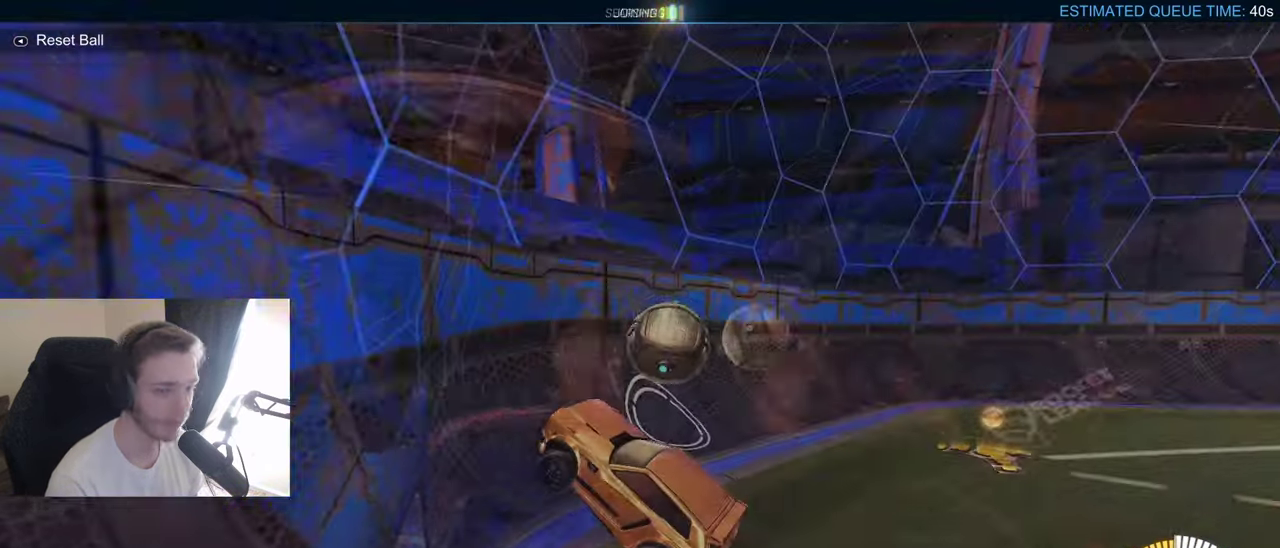
{"buttons": [], "left_stick": "center", "right_stick": "center", "events": [[67, "left_stick", "center"]]}
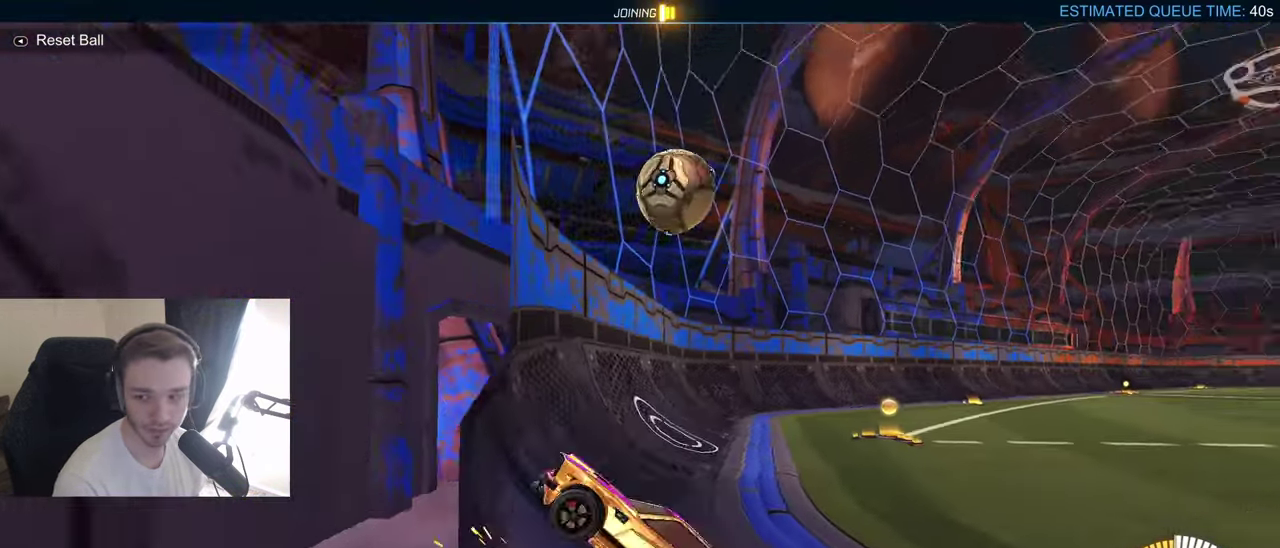
{"buttons": [], "left_stick": "center", "right_stick": "center", "events": []}
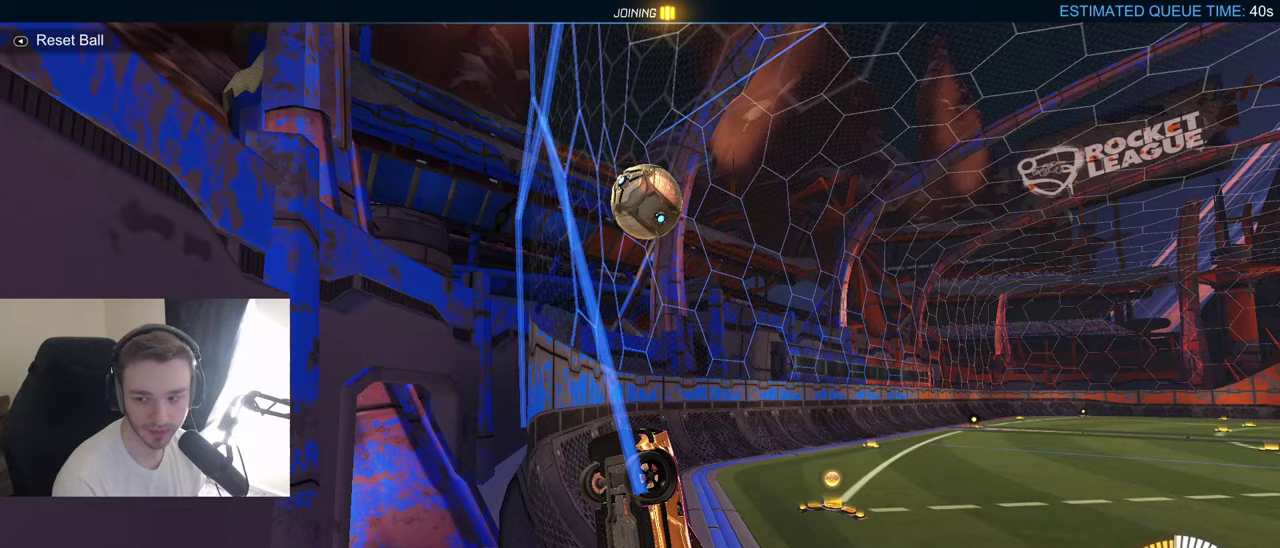
{"buttons": [], "left_stick": "center", "right_stick": "center", "events": []}
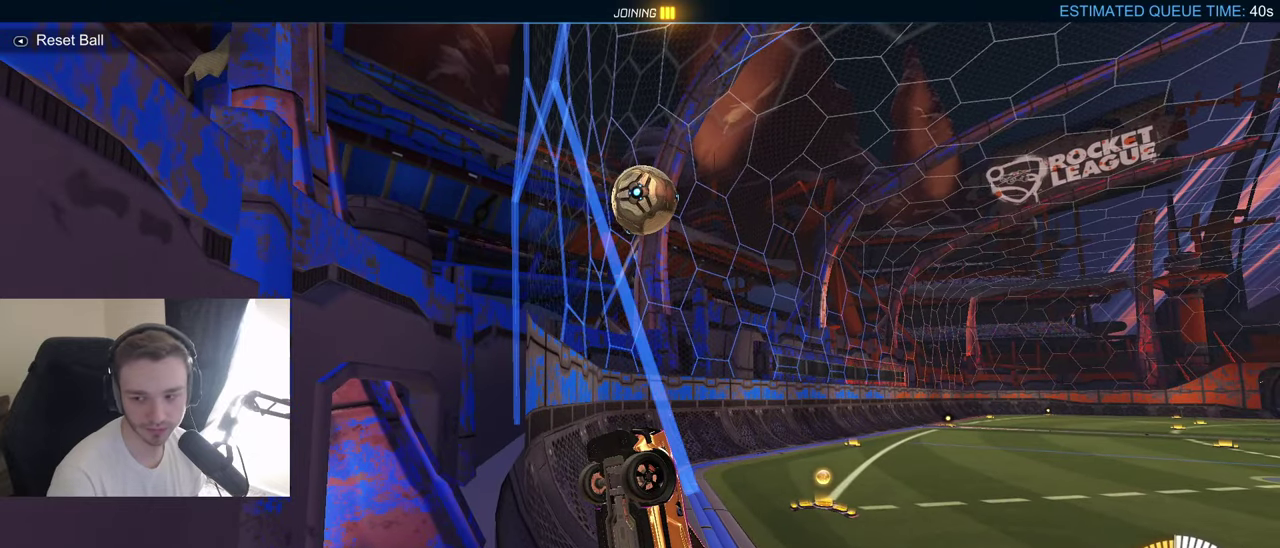
{"buttons": [], "left_stick": "center", "right_stick": "center", "events": []}
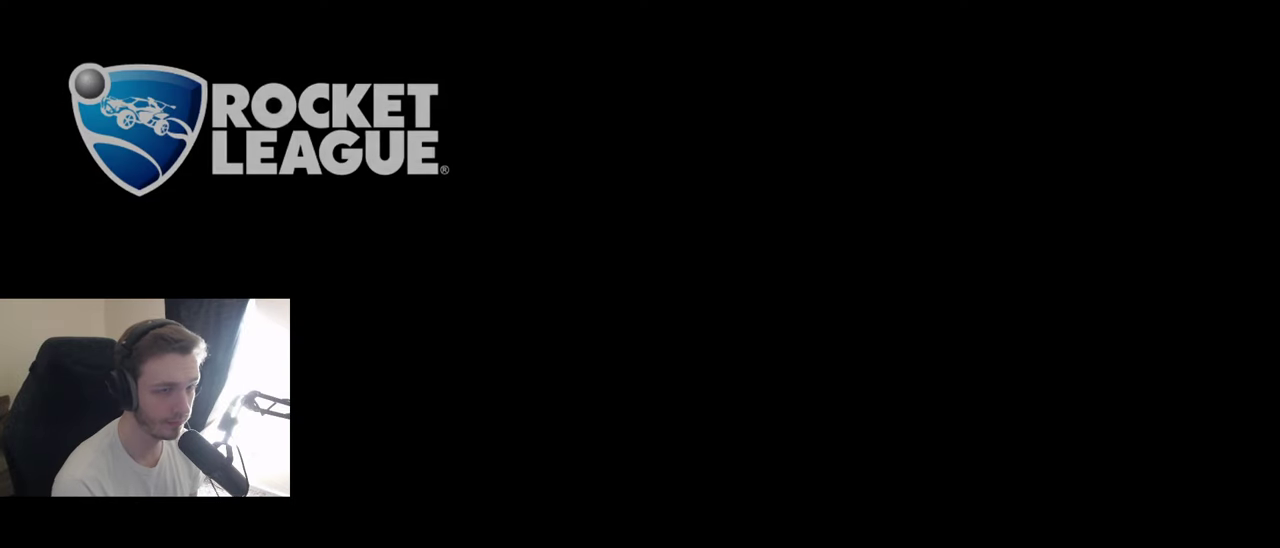
{"buttons": [], "left_stick": "center", "right_stick": "center", "events": []}
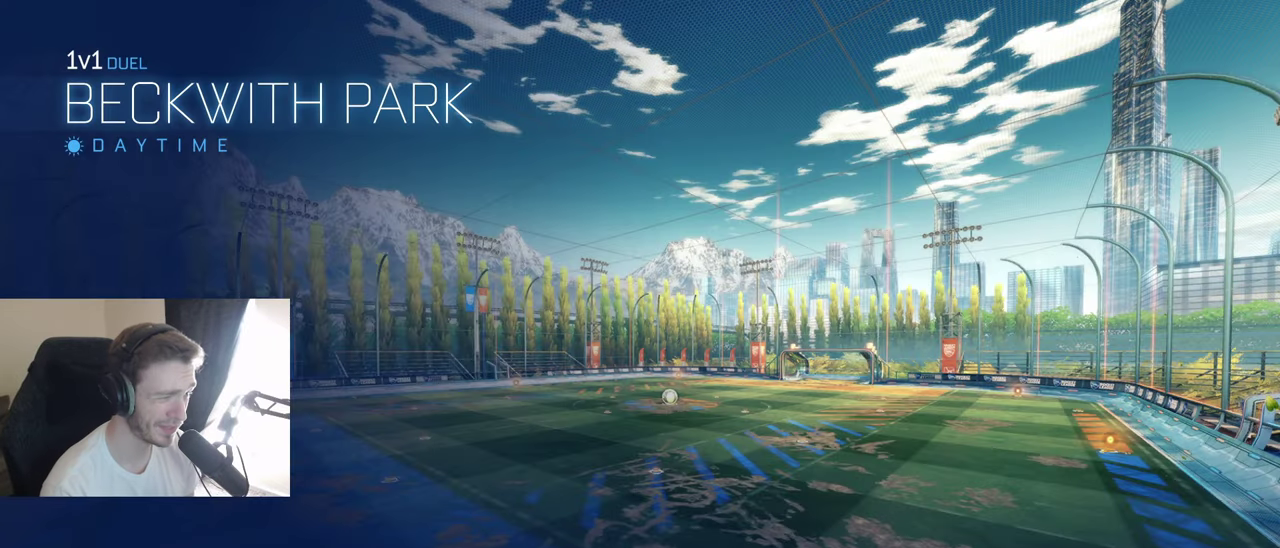
{"buttons": [], "left_stick": "center", "right_stick": "center", "events": []}
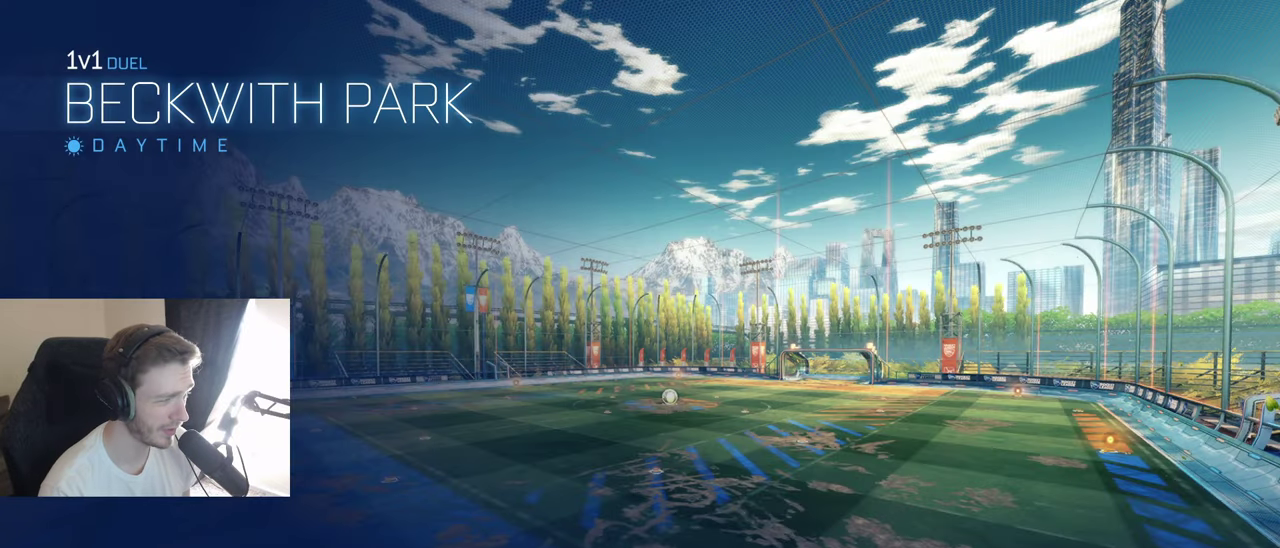
{"buttons": [], "left_stick": "center", "right_stick": "center", "events": []}
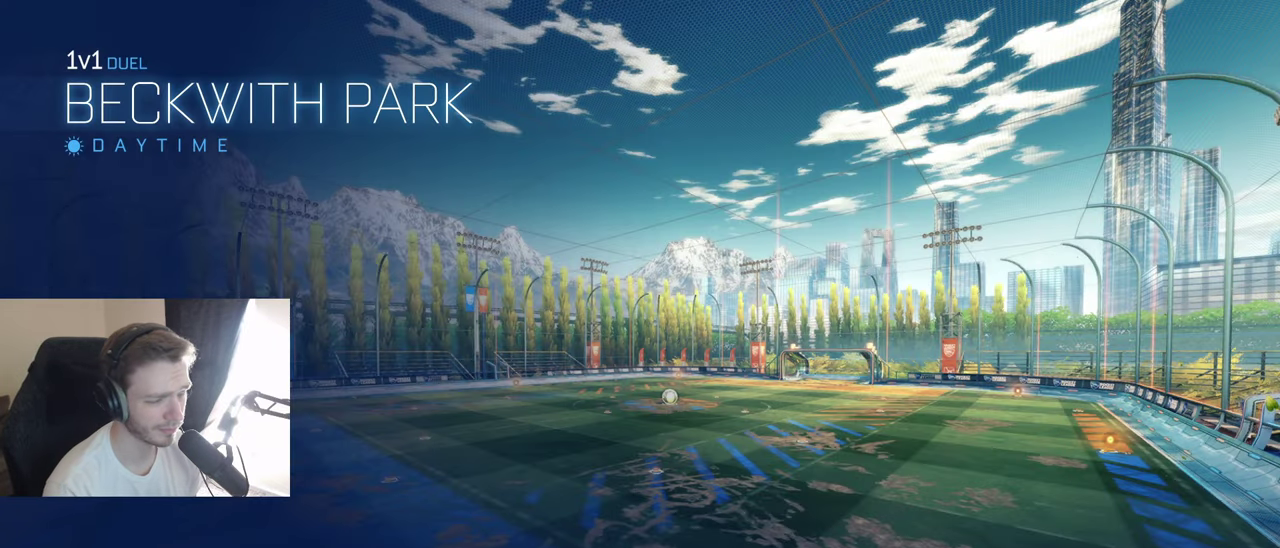
{"buttons": ["SELECT"], "left_stick": "center", "right_stick": "center", "events": [[300, "SELECT", "down"]]}
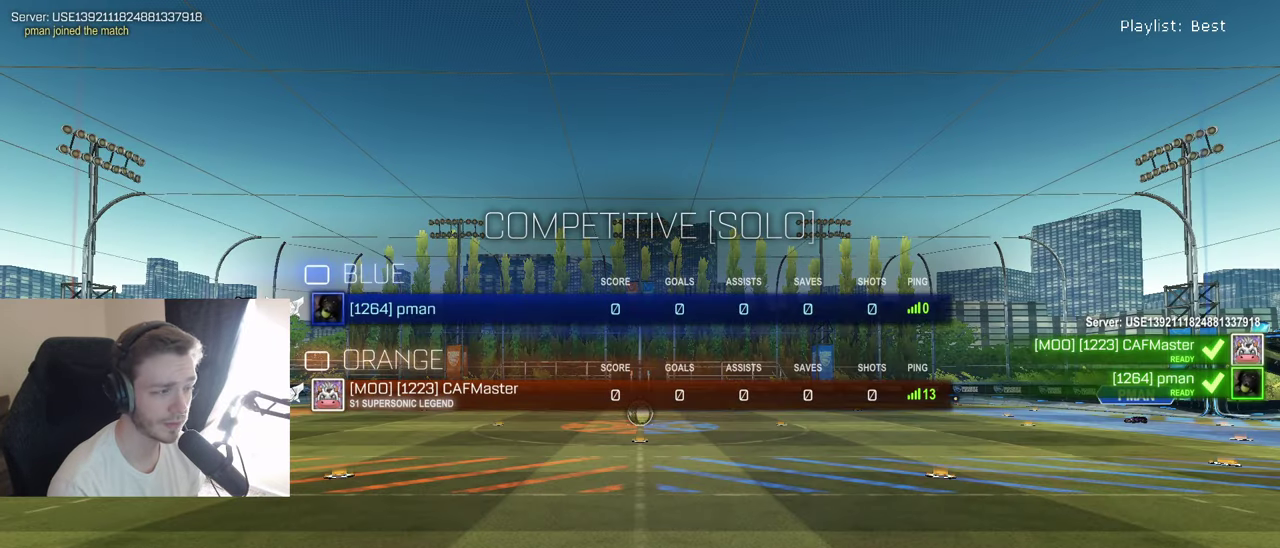
{"buttons": ["SELECT"], "left_stick": "center", "right_stick": "center", "events": []}
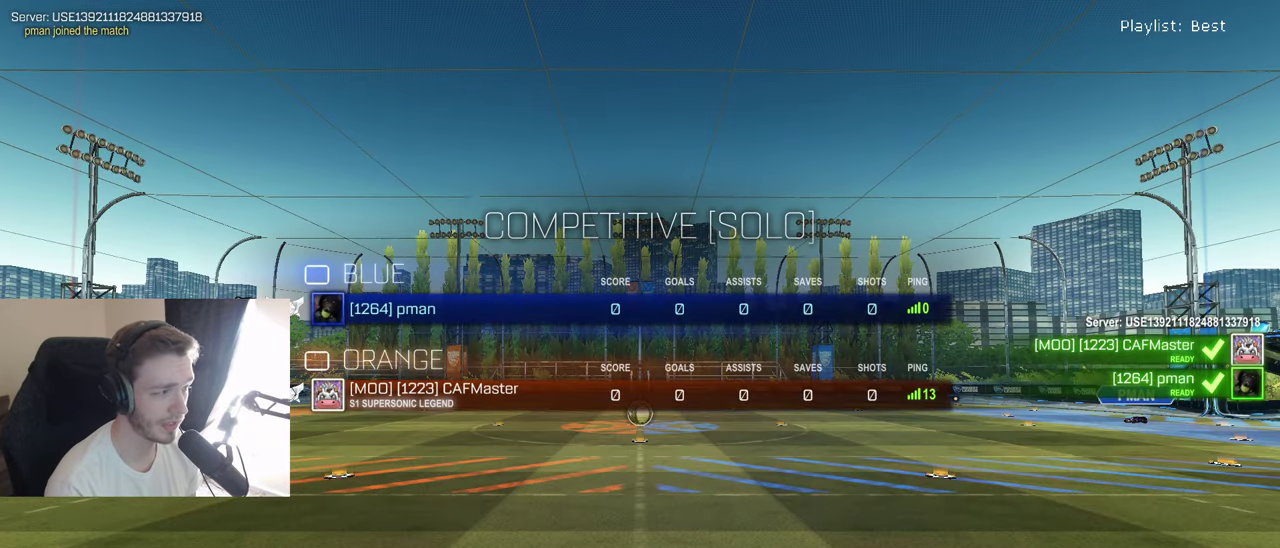
{"buttons": ["SELECT"], "left_stick": "center", "right_stick": "center", "events": []}
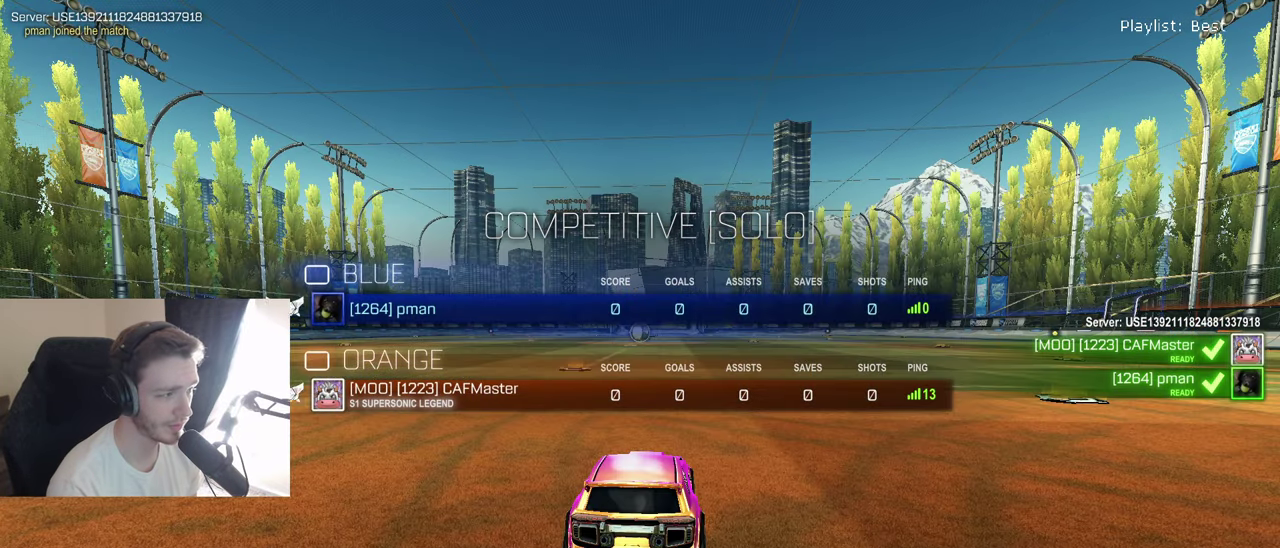
{"buttons": [], "left_stick": "center", "right_stick": "center", "events": [[100, "SELECT", "up"]]}
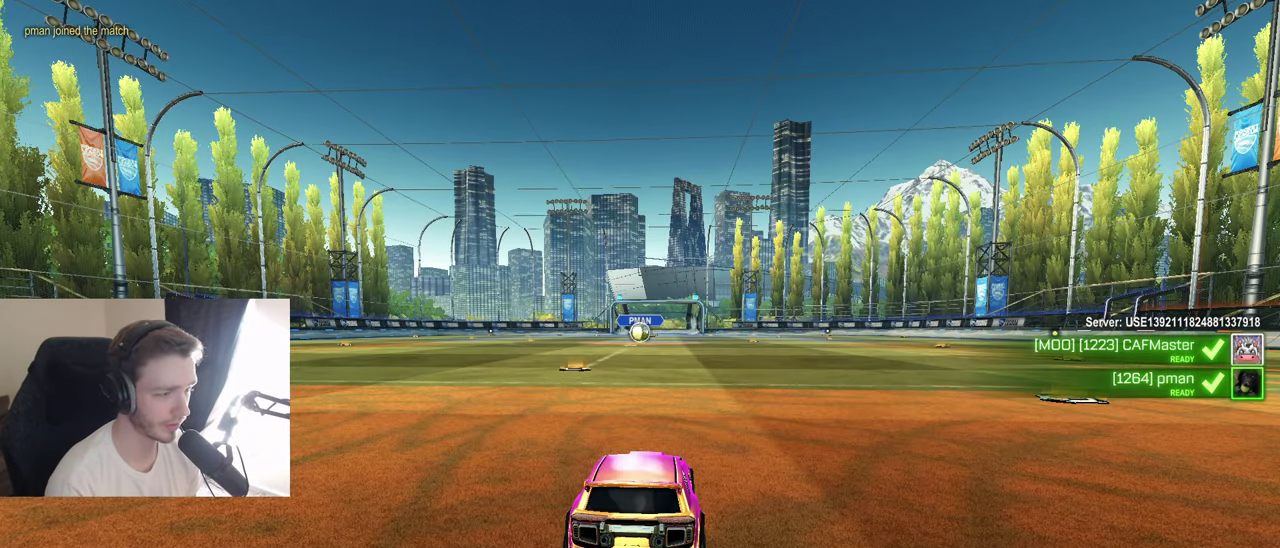
{"buttons": [], "left_stick": "up-left", "right_stick": "center", "events": [[300, "left_stick", "down-right"], [450, "left_stick", "up-left"]]}
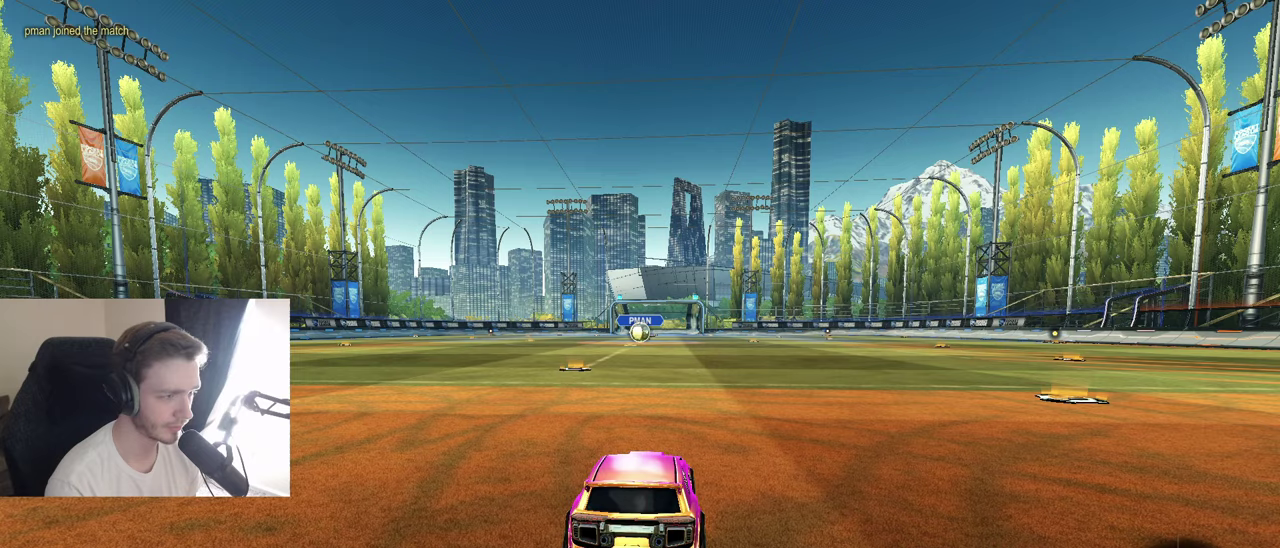
{"buttons": [], "left_stick": "center", "right_stick": "center", "events": [[100, "left_stick", "down-right"], [167, "left_stick", "up-left"], [433, "left_stick", "center"]]}
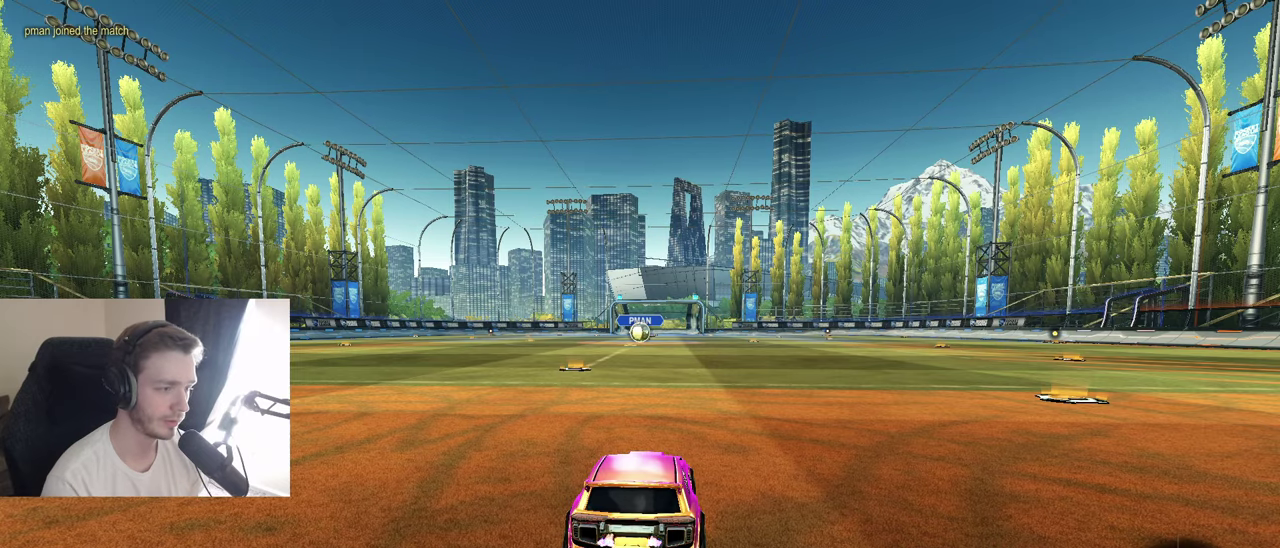
{"buttons": ["SELECT"], "left_stick": "center", "right_stick": "center", "events": [[133, "SELECT", "down"]]}
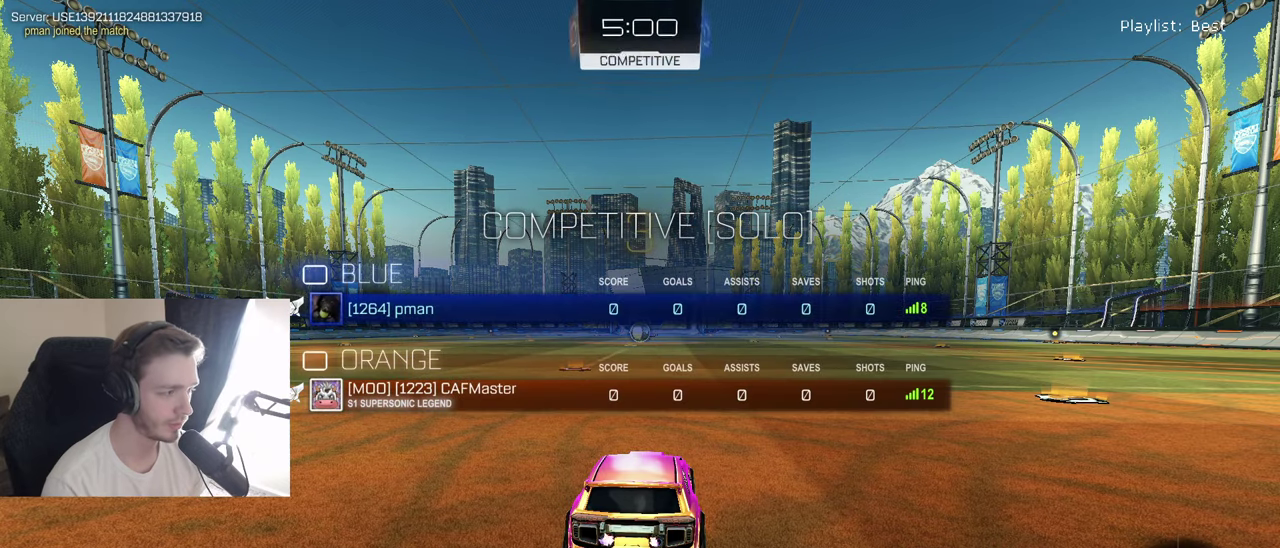
{"buttons": ["SELECT"], "left_stick": "center", "right_stick": "center", "events": []}
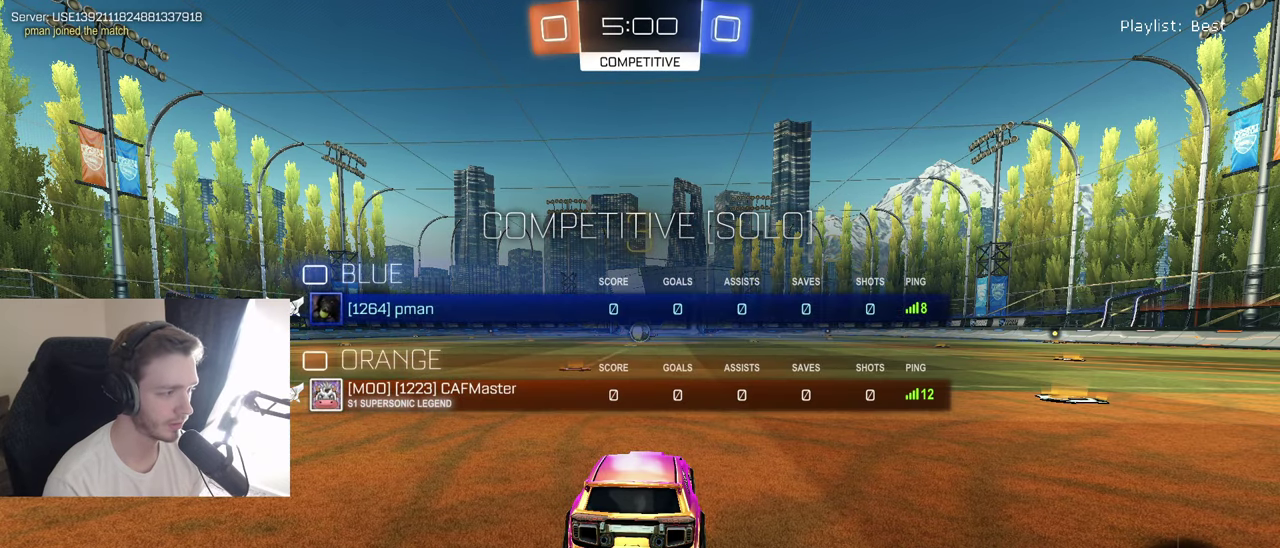
{"buttons": ["R2"], "left_stick": "center", "right_stick": "center", "events": [[117, "R2", "down"], [450, "SELECT", "up"]]}
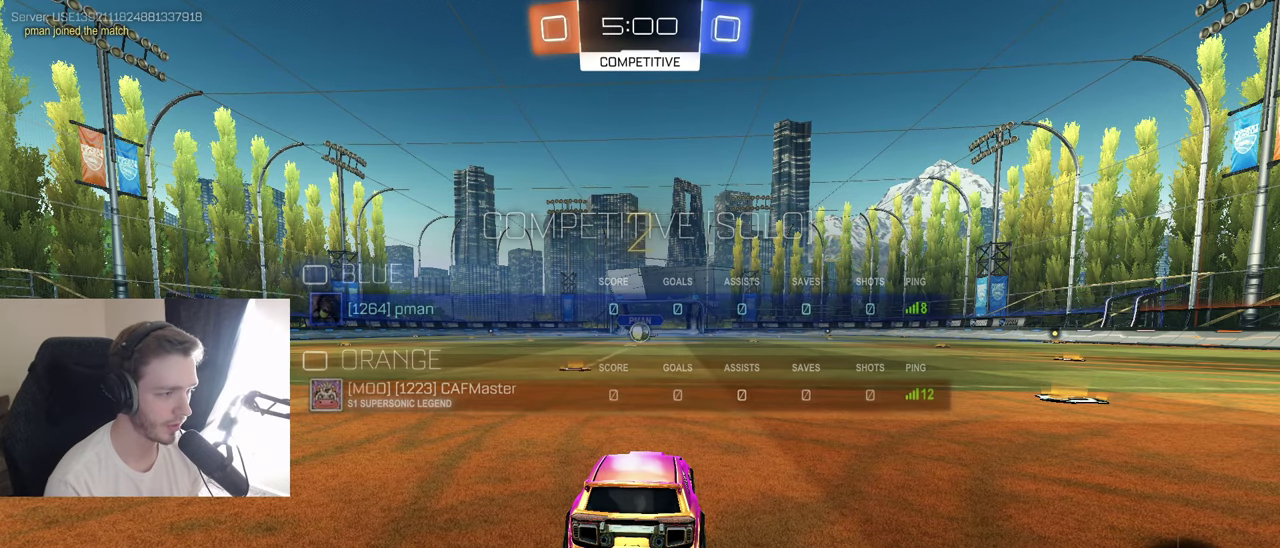
{"buttons": ["B", "R2"], "left_stick": "left", "right_stick": "center", "events": [[233, "B", "down"], [483, "left_stick", "left"]]}
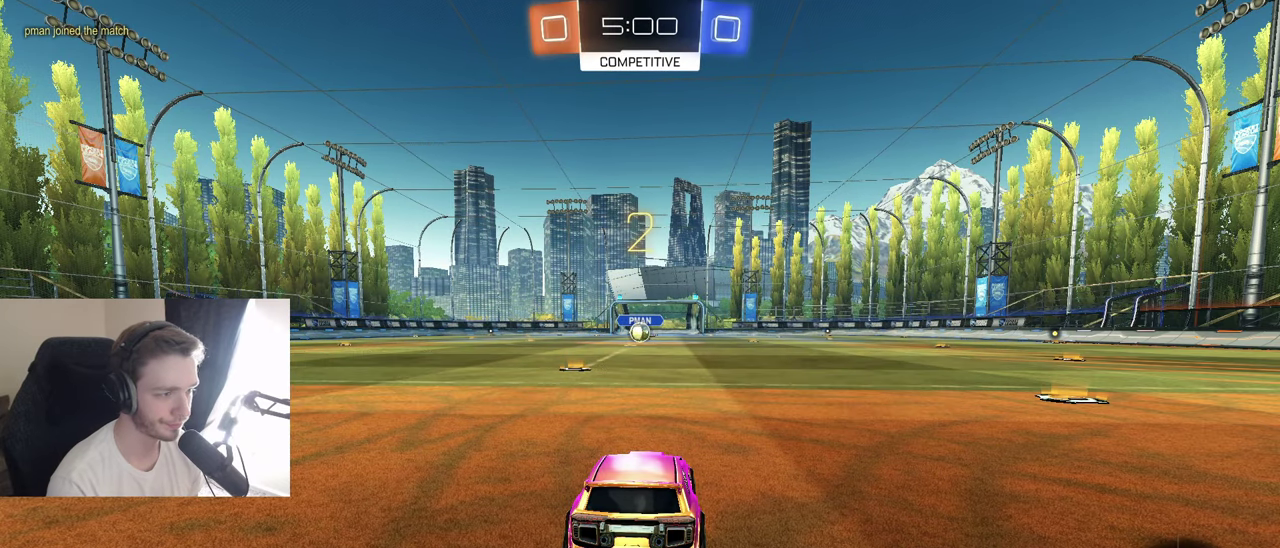
{"buttons": ["B", "R2"], "left_stick": "down-right", "right_stick": "center", "events": [[83, "left_stick", "down"], [183, "left_stick", "up"], [300, "left_stick", "down"], [400, "left_stick", "up-left"], [500, "left_stick", "down-right"]]}
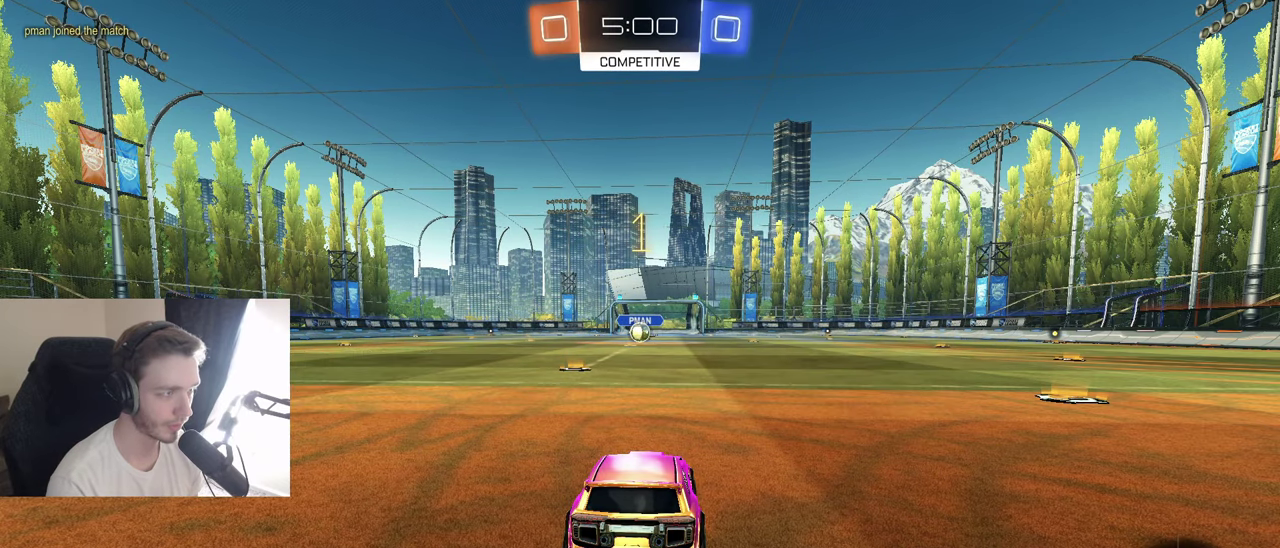
{"buttons": ["B", "R2"], "left_stick": "center", "right_stick": "center", "events": [[67, "left_stick", "left"], [183, "left_stick", "center"]]}
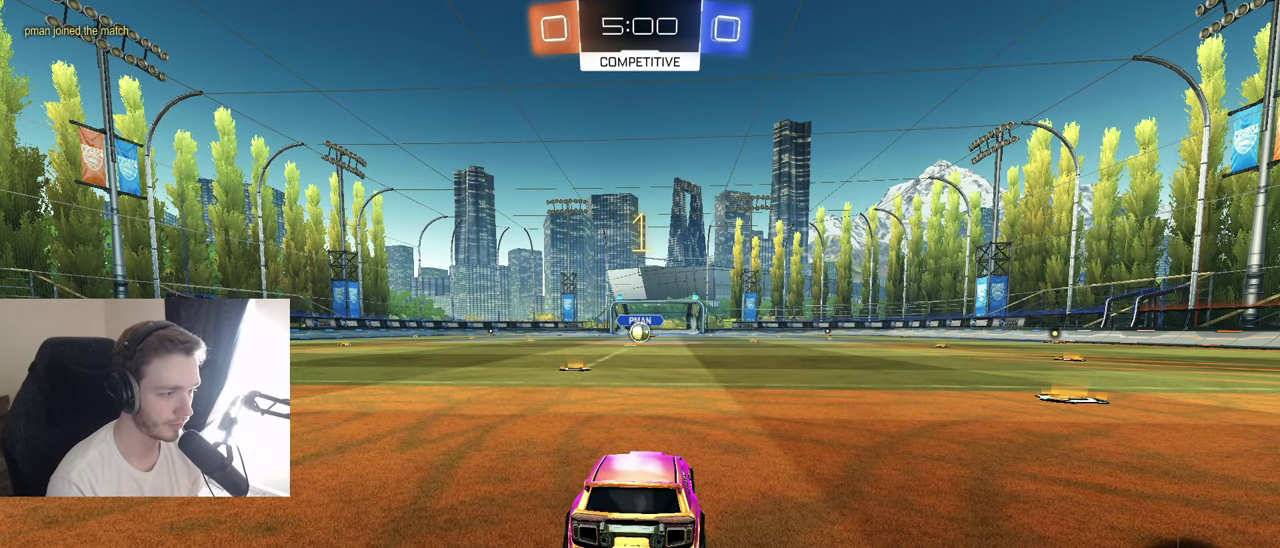
{"buttons": ["B", "R2"], "left_stick": "center", "right_stick": "center", "events": [[117, "left_stick", "down-left"], [250, "left_stick", "center"]]}
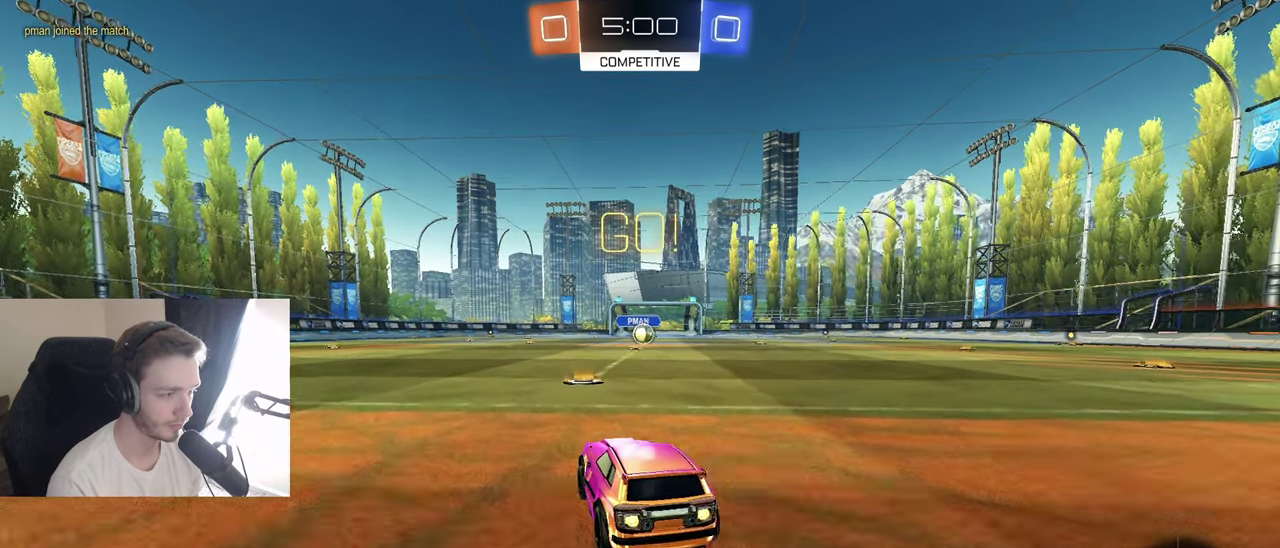
{"buttons": ["B", "R2"], "left_stick": "down-left", "right_stick": "center", "events": [[33, "left_stick", "right"], [50, "A", "down"], [83, "L1", "down"], [100, "left_stick", "up-right"], [117, "A", "up"], [183, "A", "down"], [233, "A", "up"], [250, "left_stick", "down-left"], [267, "L1", "up"]]}
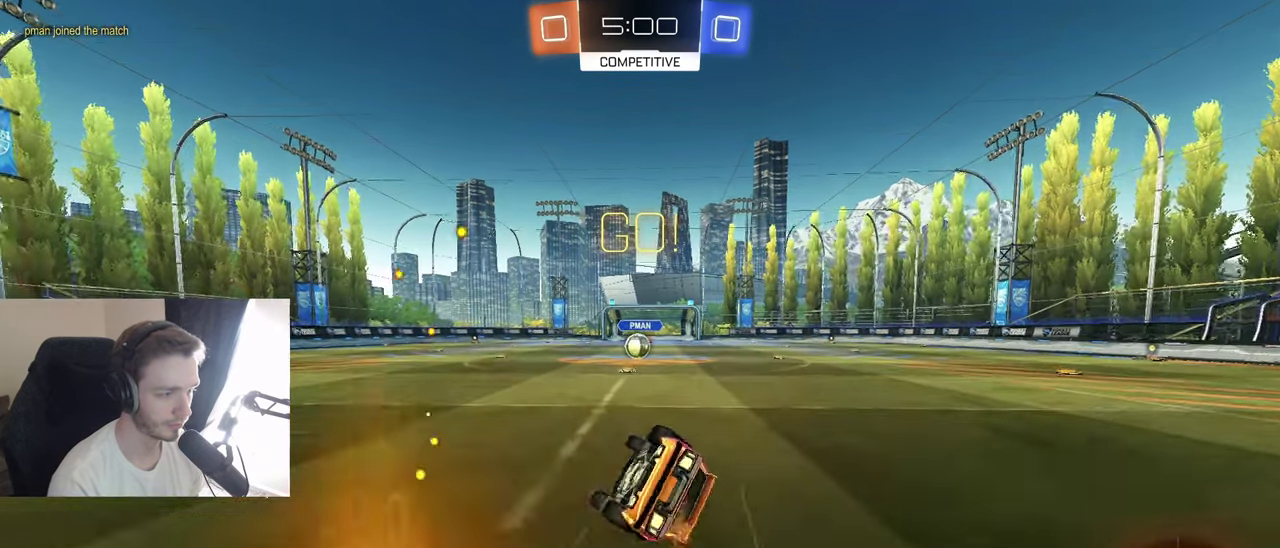
{"buttons": ["Y", "R2"], "left_stick": "center", "right_stick": "center", "events": [[83, "left_stick", "center"], [167, "left_stick", "down-right"], [250, "L1", "down"], [250, "Y", "down"], [383, "Y", "up"], [400, "B", "up"], [467, "L1", "up"], [467, "left_stick", "center"], [500, "Y", "down"]]}